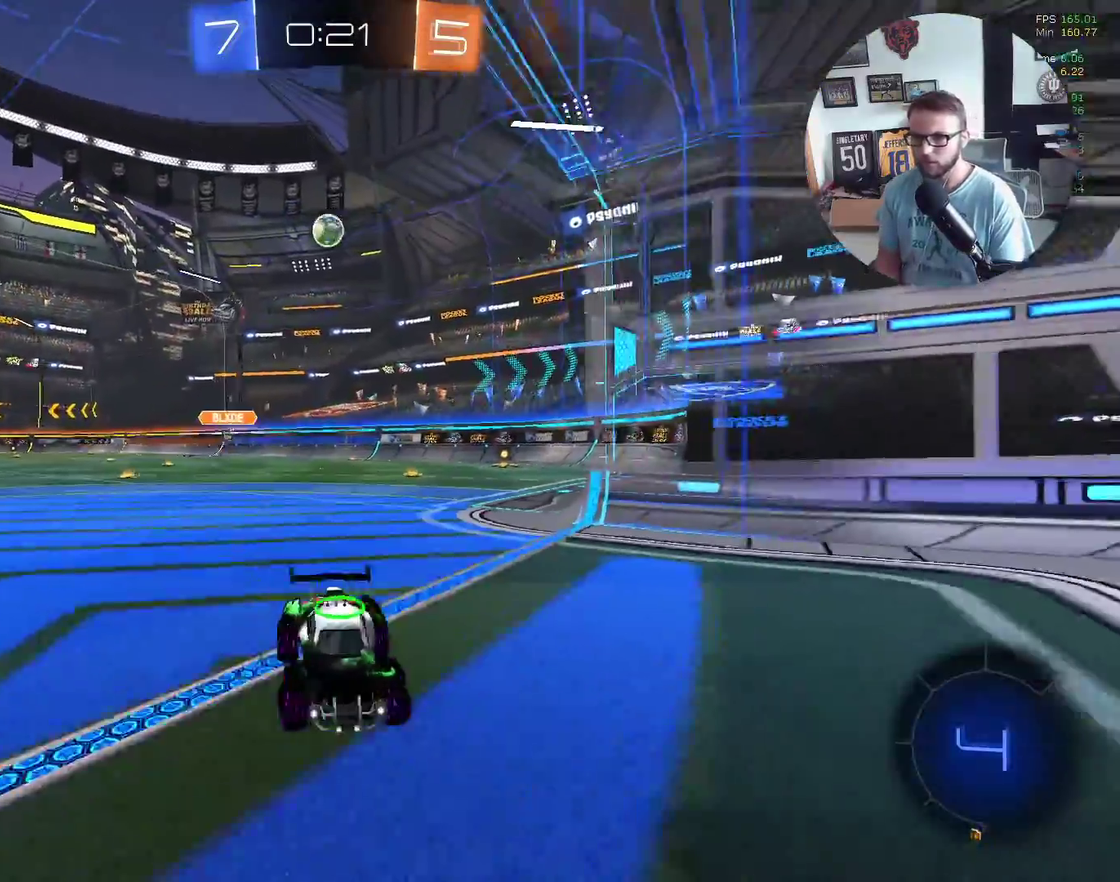
Gameplay with a controller (Xbox layout); each line is a JSON object with the inputs held at the frame after it. "events" lists button and stick changes between this image and that frame as [ms after this image, input, new state], when the widget could be followed in between. Not read: R3 right_stick.
{"buttons": ["L1", "R2"], "left_stick": "down-left", "events": [[34, "L1", "up"], [100, "L1", "down"], [100, "left_stick", "down-left"]]}
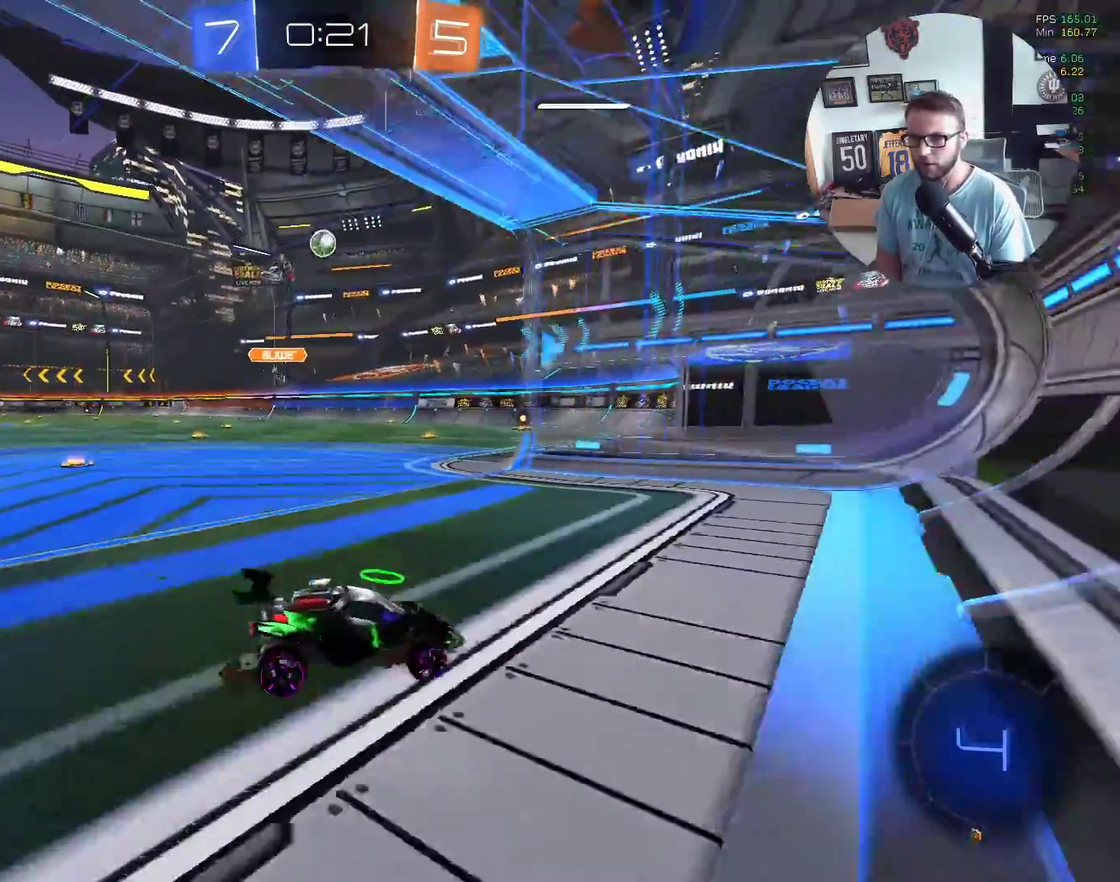
{"buttons": ["R2"], "left_stick": "center", "events": [[33, "L1", "up"], [500, "left_stick", "center"]]}
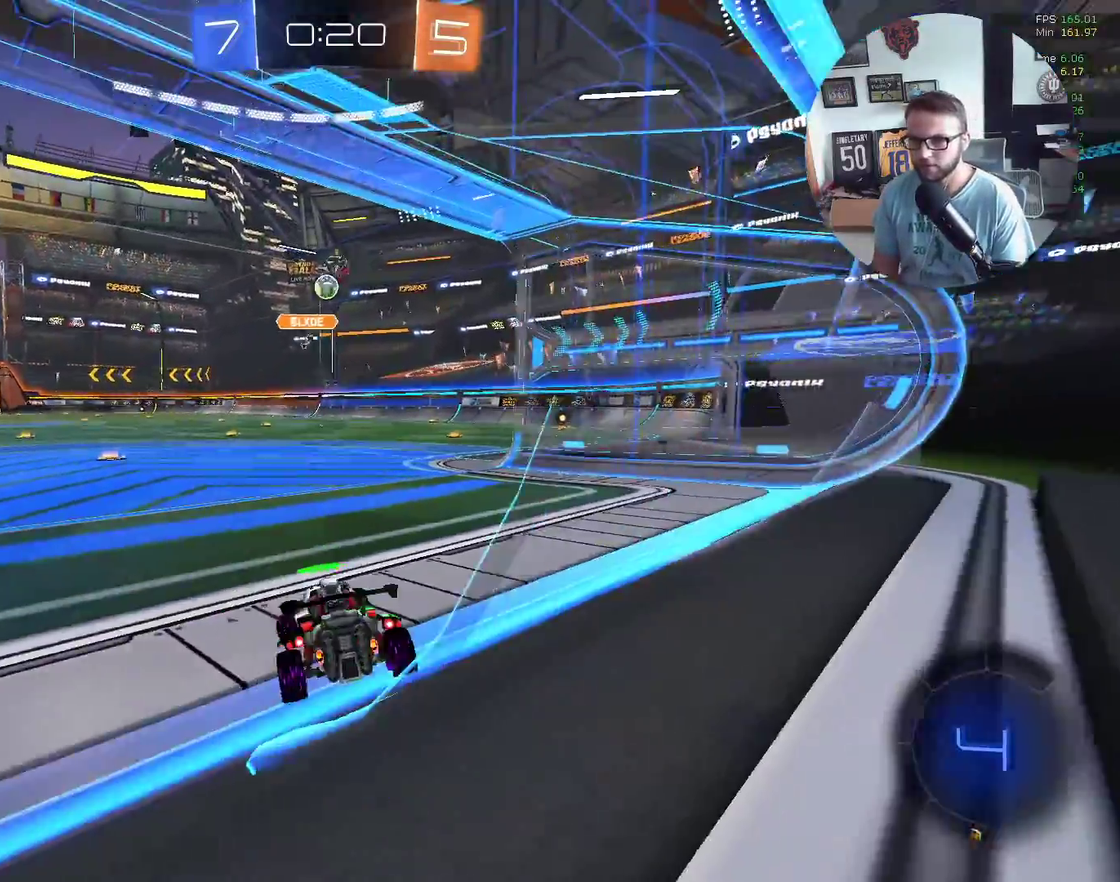
{"buttons": ["R2"], "left_stick": "up-right", "events": [[334, "left_stick", "up-right"]]}
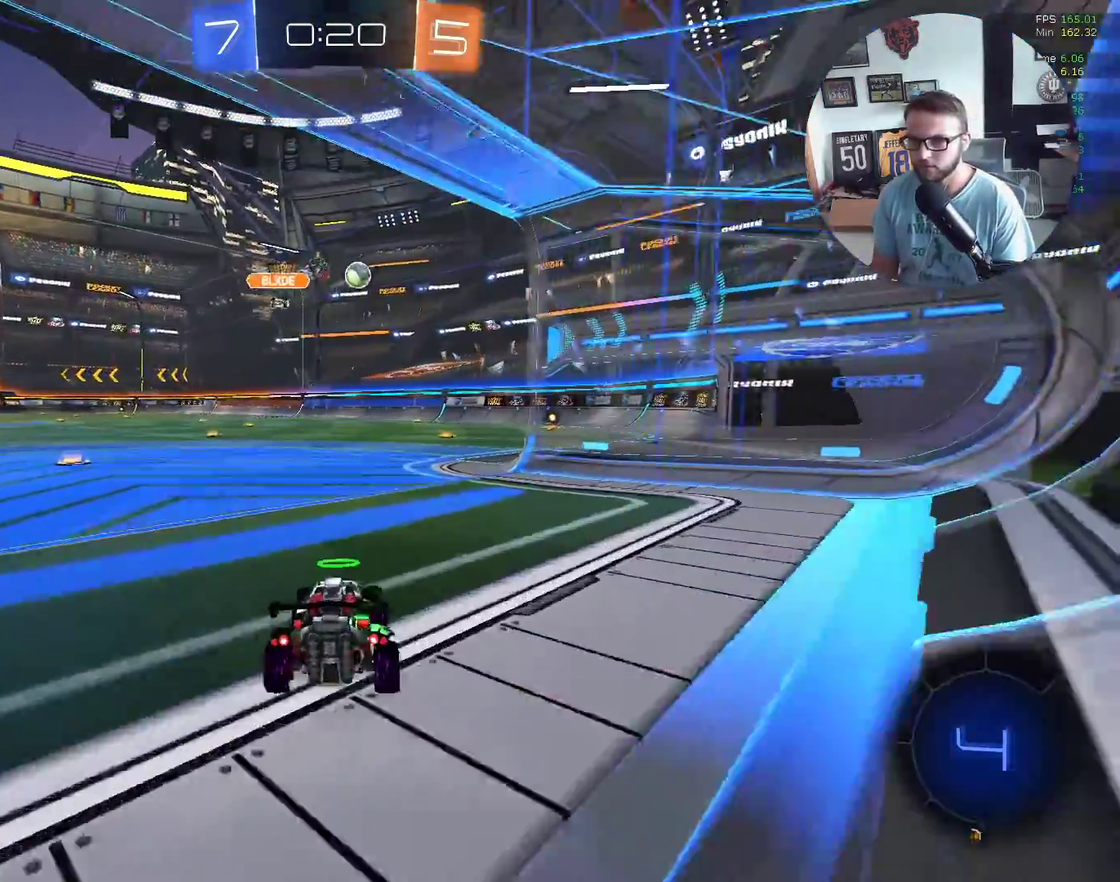
{"buttons": ["X", "R2"], "left_stick": "center", "events": [[100, "left_stick", "center"], [333, "left_stick", "left"], [400, "left_stick", "down-left"], [434, "X", "down"], [500, "left_stick", "center"]]}
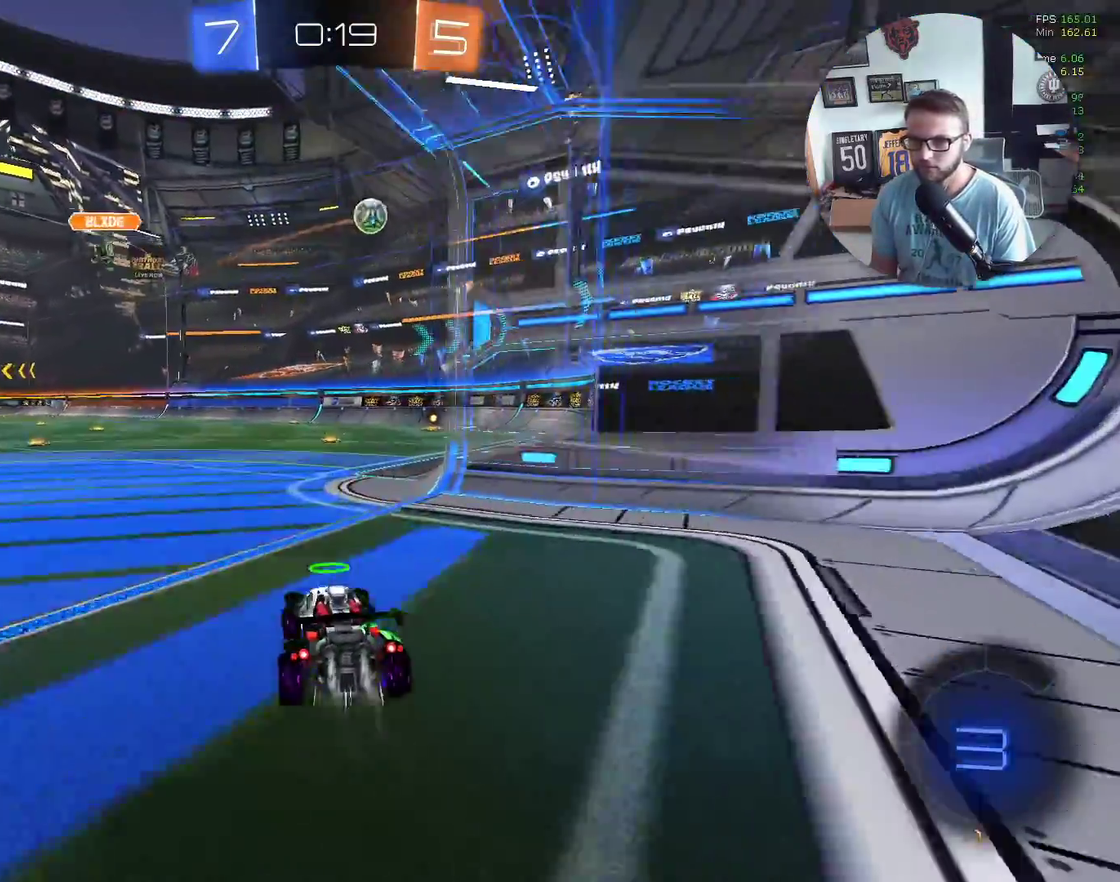
{"buttons": ["R2"], "left_stick": "center", "events": [[334, "left_stick", "right"], [367, "X", "up"], [467, "left_stick", "center"]]}
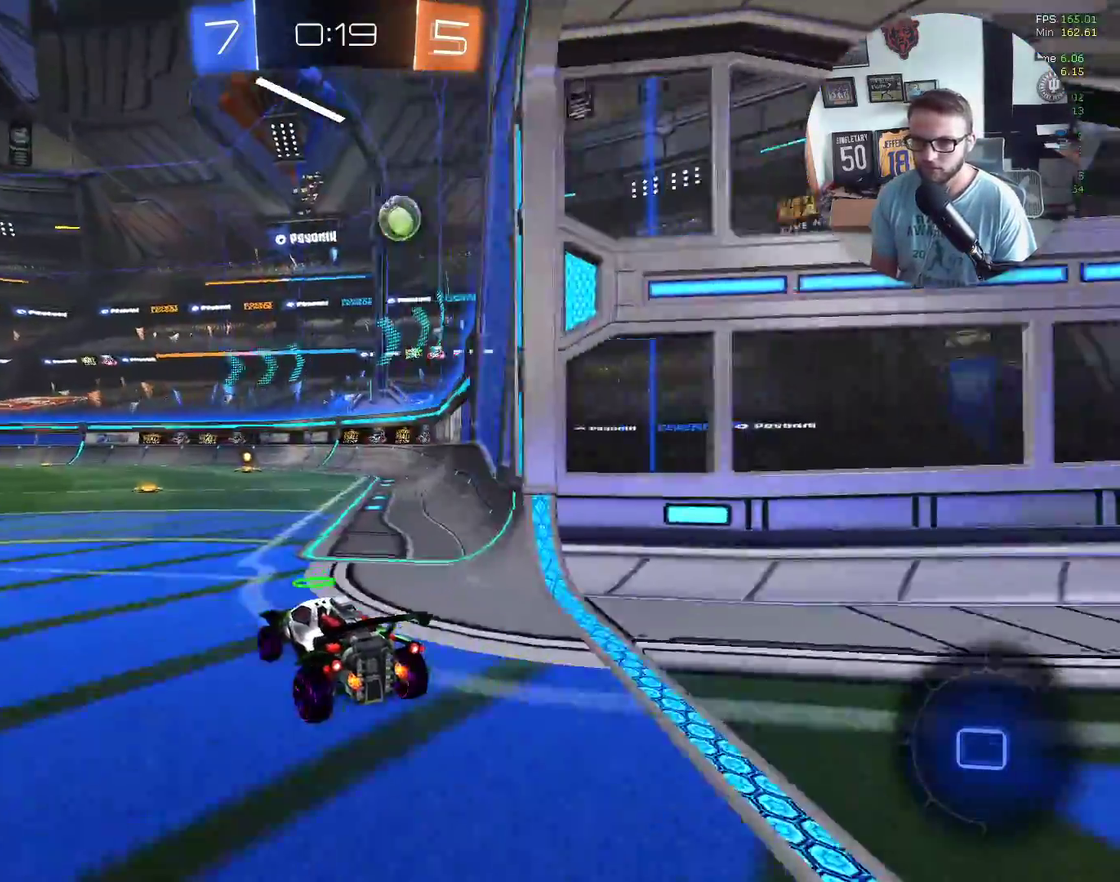
{"buttons": ["X", "Y", "R2"], "left_stick": "up-right", "events": [[233, "left_stick", "down-left"], [333, "left_stick", "center"], [367, "X", "down"], [434, "Y", "down"], [434, "left_stick", "up-right"]]}
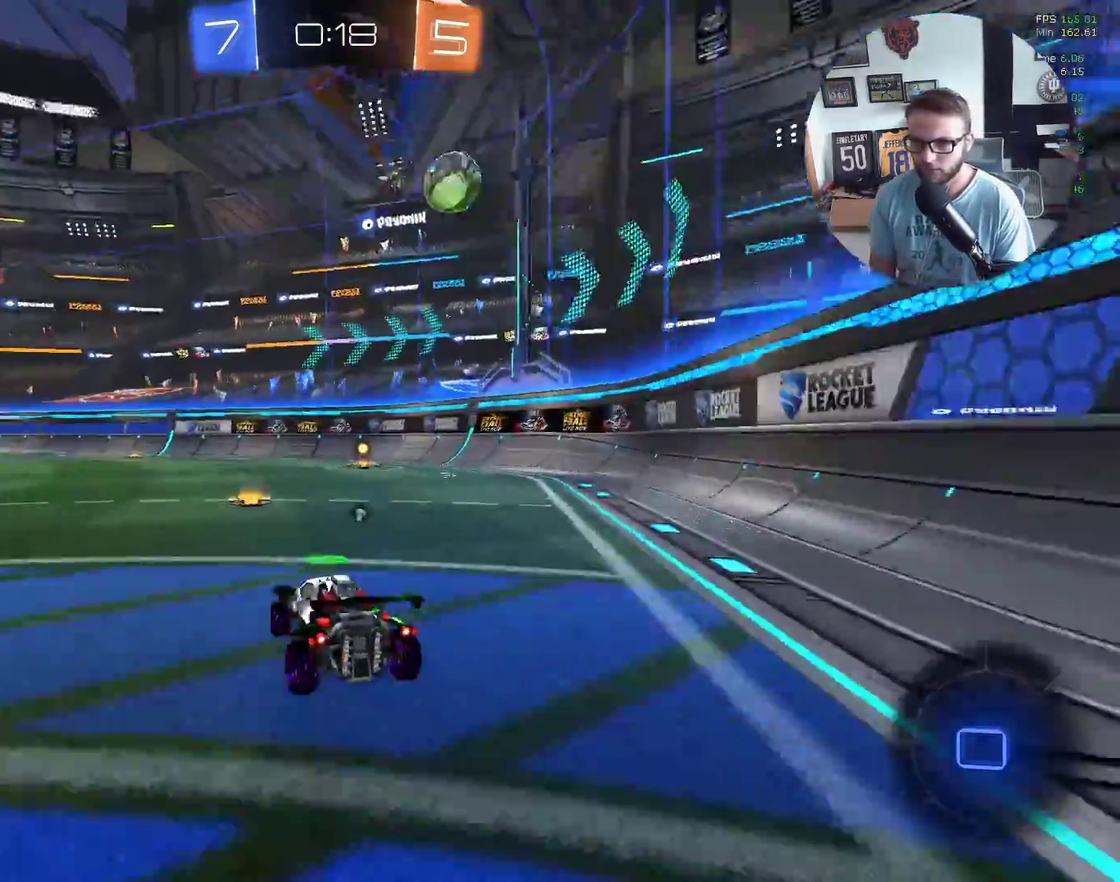
{"buttons": ["X", "R2"], "left_stick": "center", "events": [[67, "Y", "up"], [67, "left_stick", "center"], [234, "left_stick", "right"], [367, "left_stick", "center"]]}
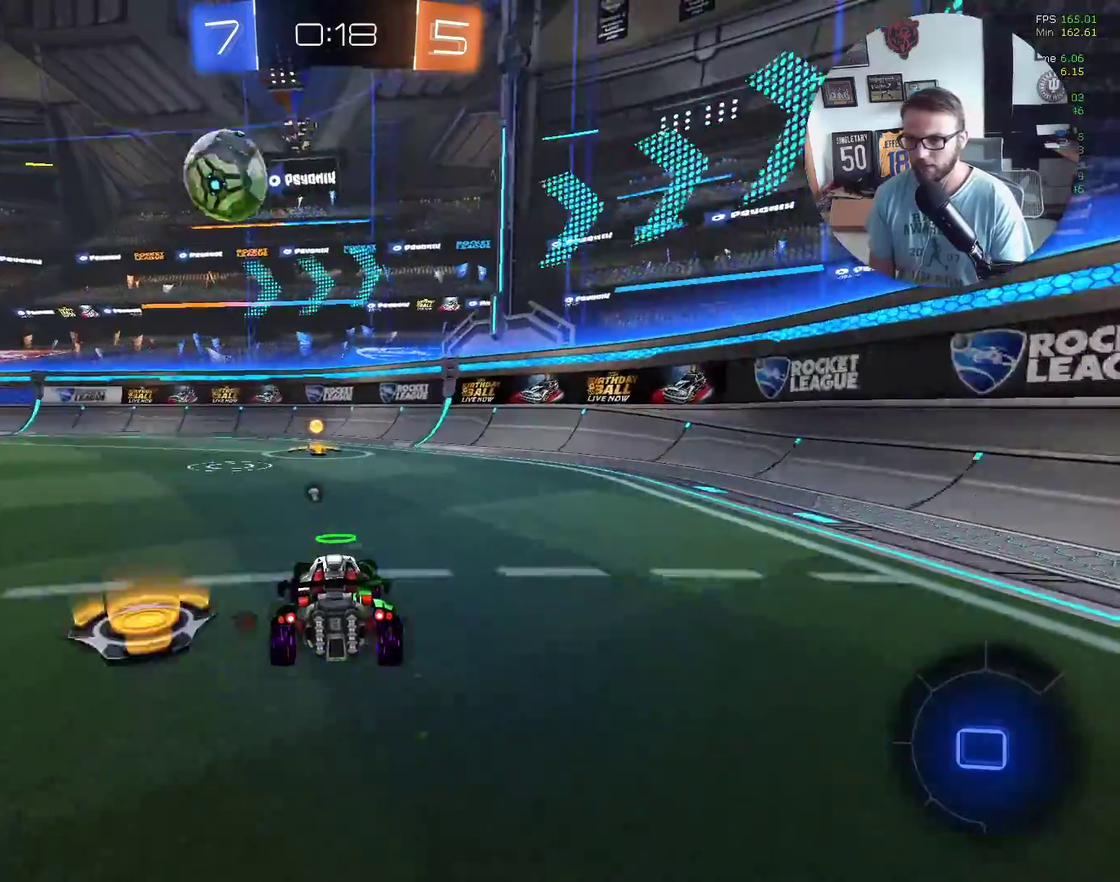
{"buttons": ["R2"], "left_stick": "center", "events": [[200, "Y", "down"], [333, "Y", "up"], [367, "X", "up"]]}
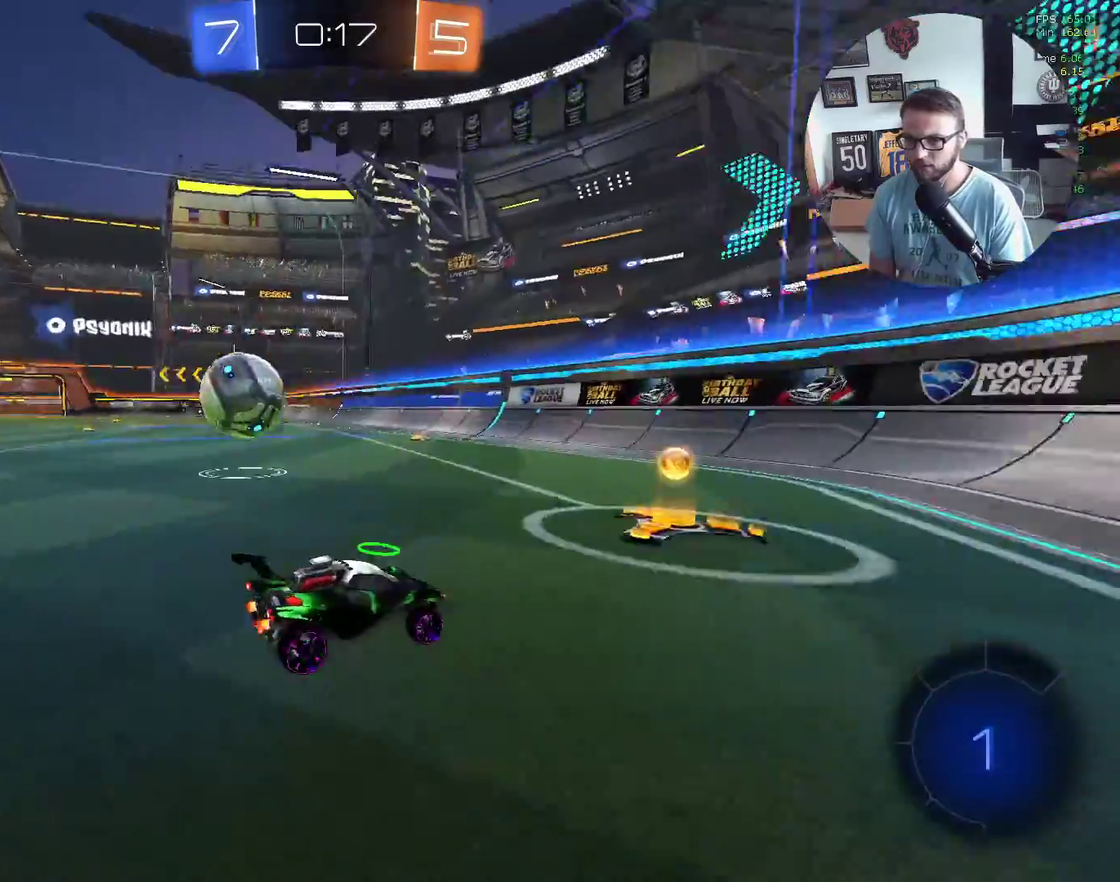
{"buttons": ["R2"], "left_stick": "down-left", "events": [[34, "left_stick", "left"], [167, "left_stick", "center"], [234, "left_stick", "left"], [334, "L1", "down"], [434, "L1", "up"], [467, "left_stick", "down-left"]]}
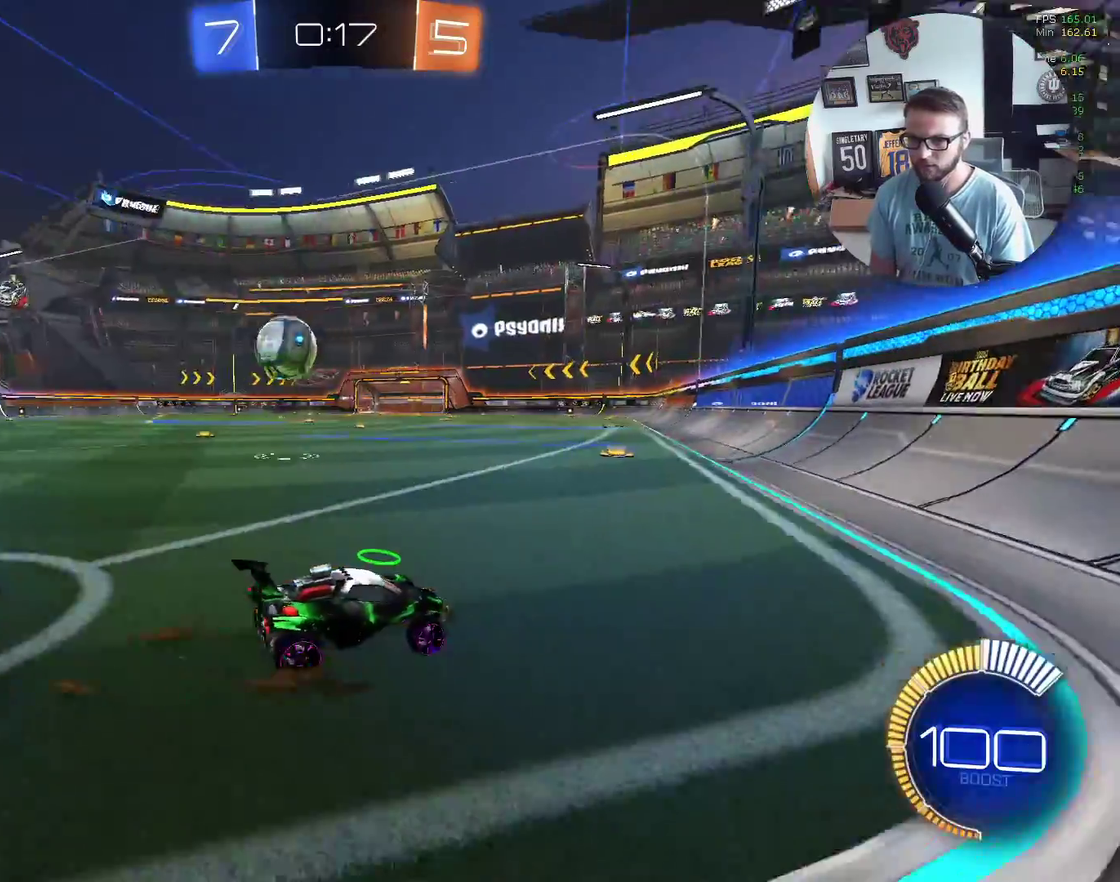
{"buttons": ["R2"], "left_stick": "center", "events": [[333, "R2", "up"], [367, "left_stick", "center"], [500, "R2", "down"]]}
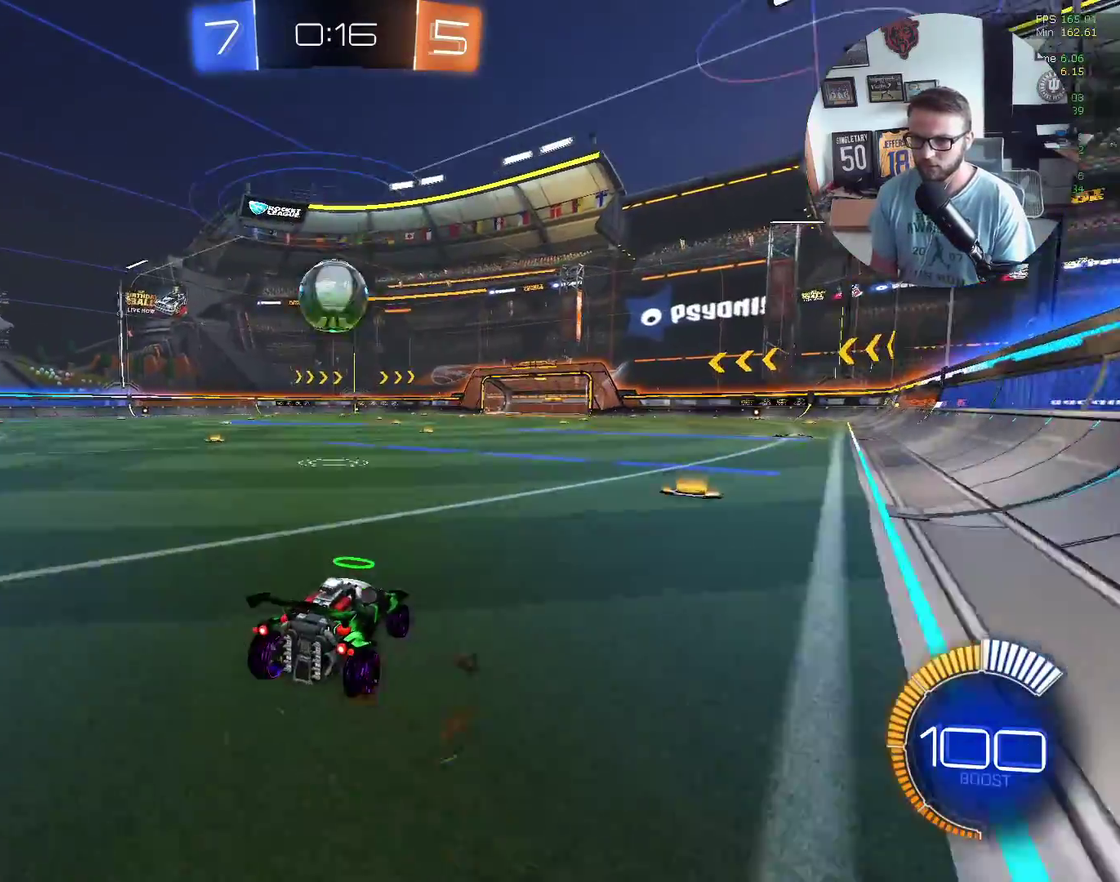
{"buttons": [], "left_stick": "center", "events": [[100, "R2", "up"], [167, "left_stick", "right"], [200, "R2", "down"], [267, "left_stick", "center"], [467, "R2", "up"]]}
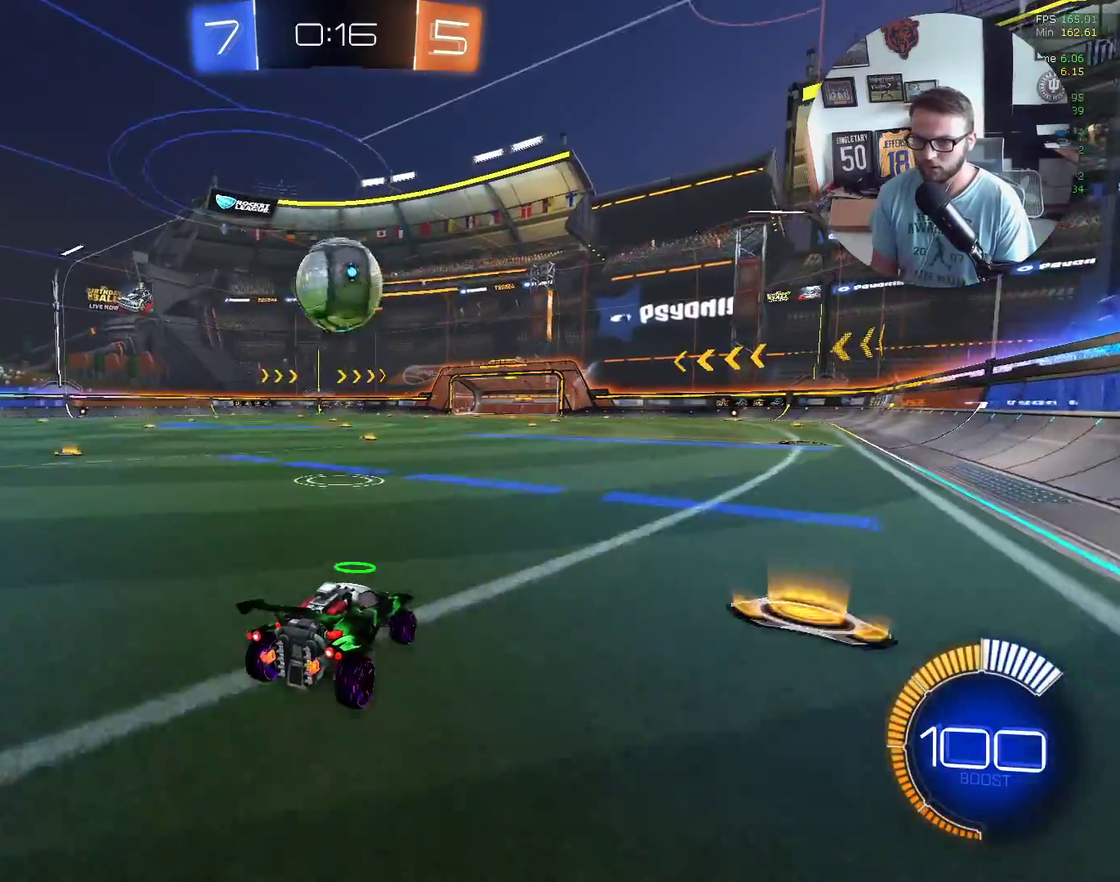
{"buttons": ["X", "R2"], "left_stick": "center", "events": [[100, "R2", "down"], [434, "X", "down"]]}
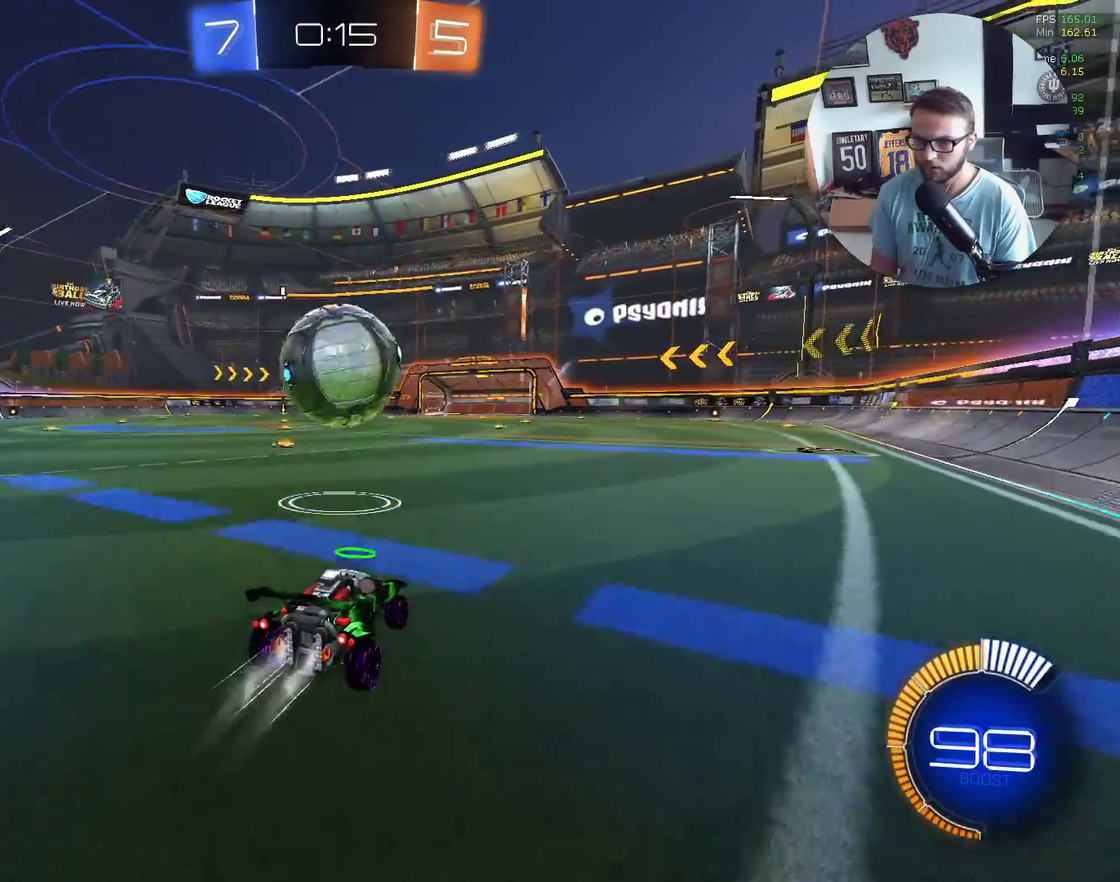
{"buttons": ["X"], "left_stick": "right", "events": [[134, "left_stick", "right"], [200, "left_stick", "center"], [267, "A", "down"], [367, "R2", "up"], [367, "left_stick", "down-right"], [434, "A", "up"], [467, "left_stick", "right"]]}
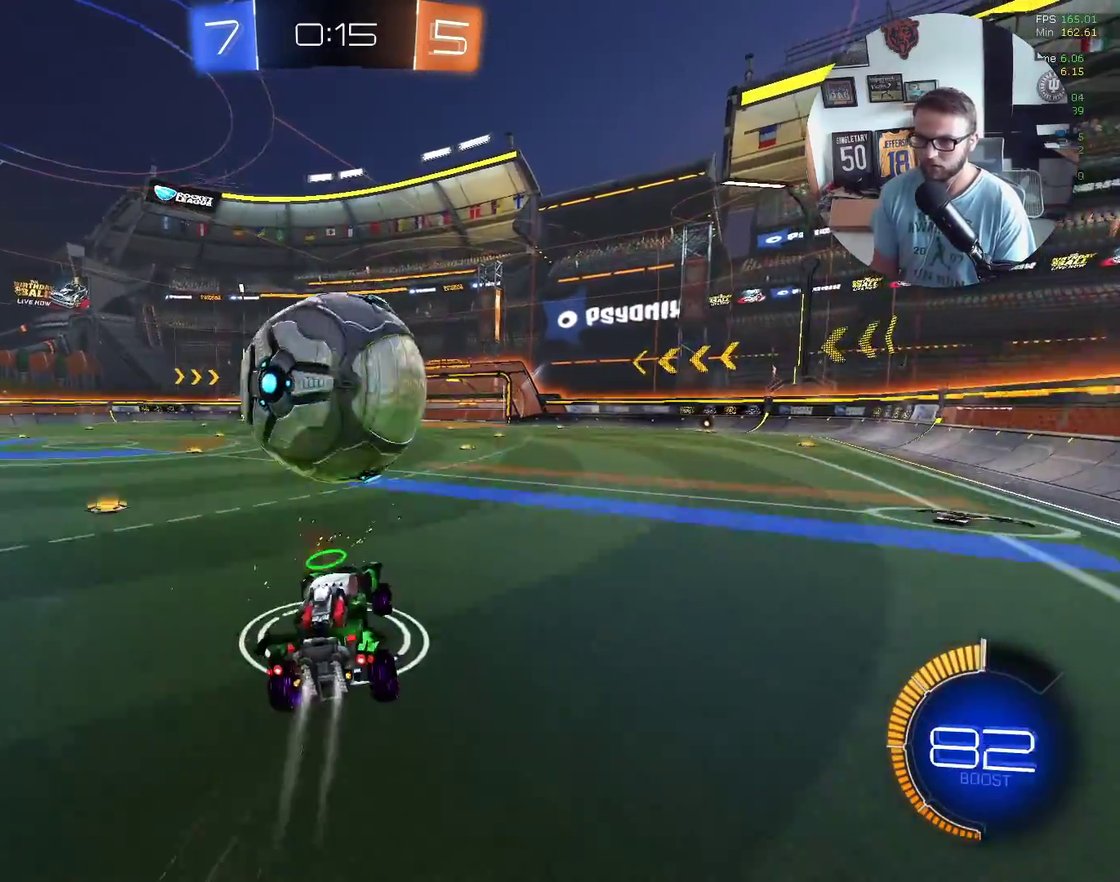
{"buttons": ["R1"], "left_stick": "up", "events": [[100, "R1", "down"], [167, "left_stick", "up-right"], [233, "X", "up"], [467, "left_stick", "up"]]}
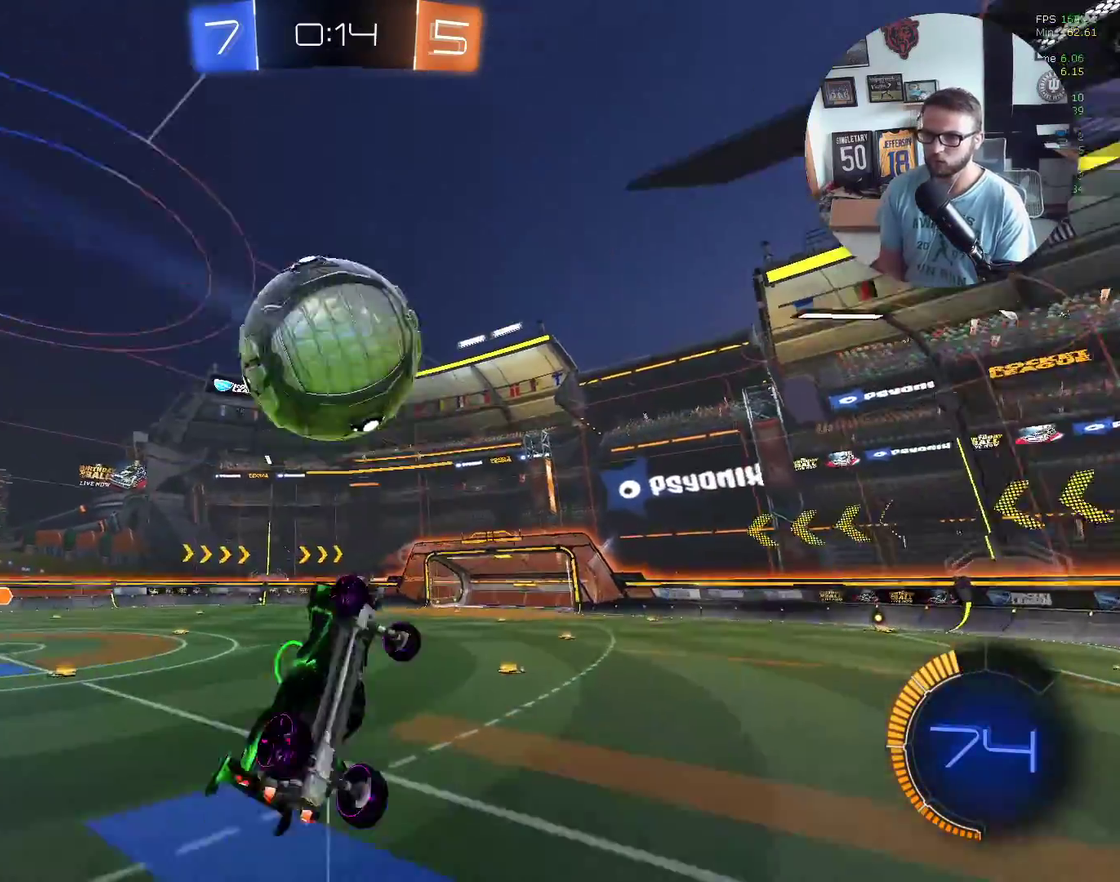
{"buttons": ["R1"], "left_stick": "left", "events": [[167, "X", "down"], [200, "left_stick", "down-left"], [301, "X", "up"], [467, "left_stick", "left"]]}
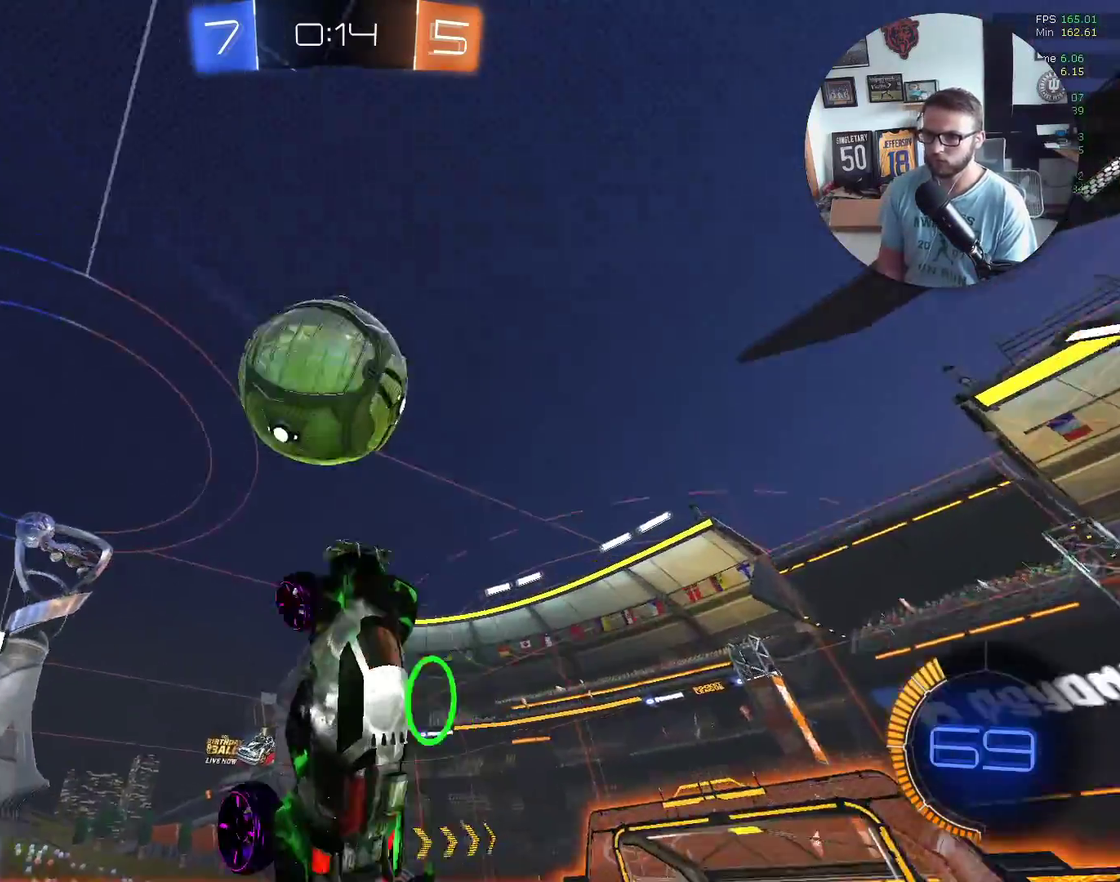
{"buttons": ["X", "R1"], "left_stick": "down-right", "events": [[100, "X", "down"], [167, "X", "up"], [167, "left_stick", "down-left"], [267, "left_stick", "down"], [367, "X", "down"], [434, "left_stick", "down-right"]]}